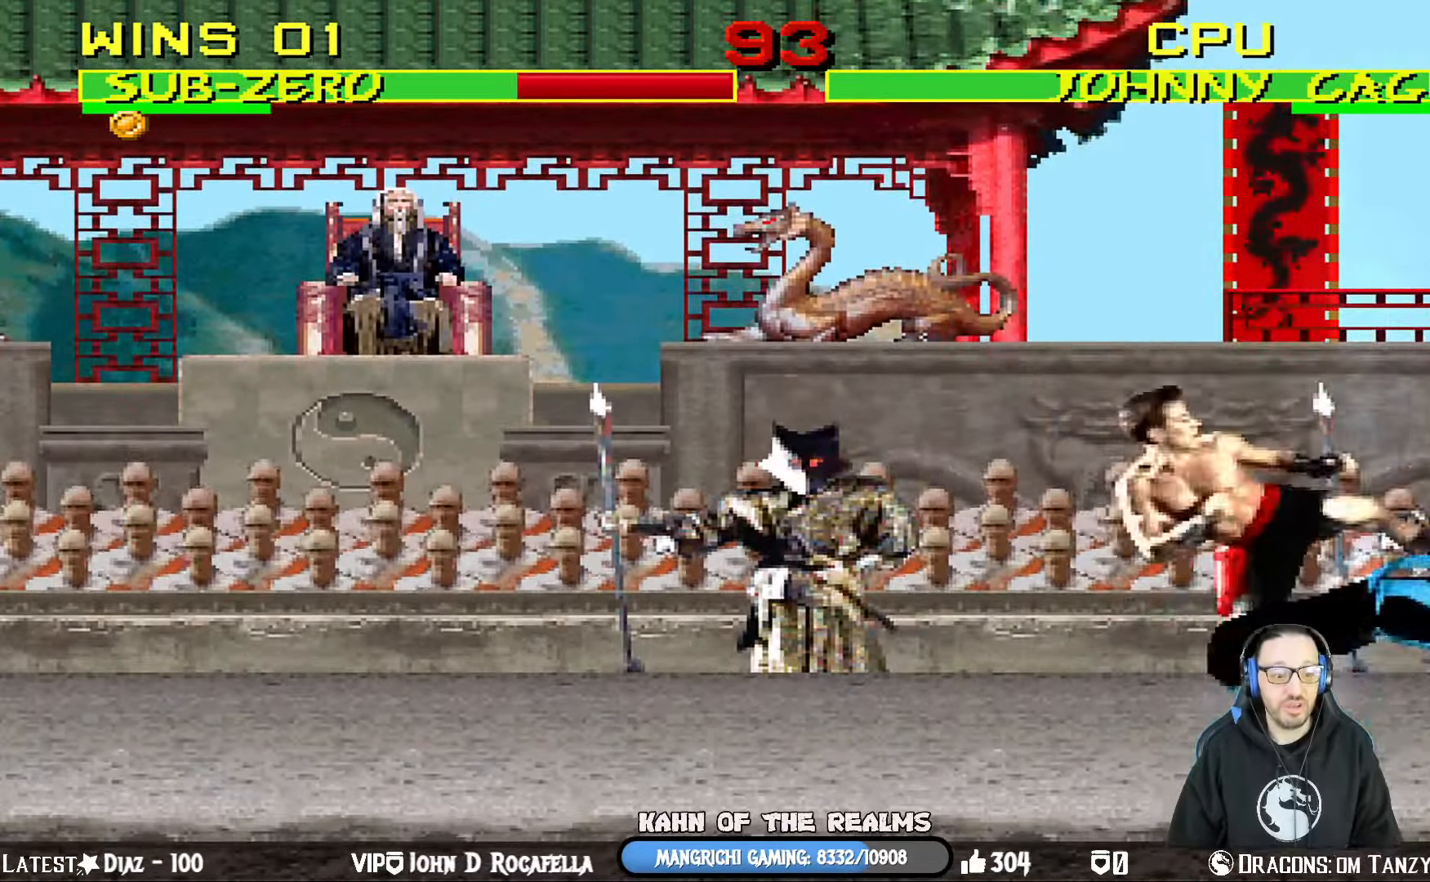
Gameplay with a controller (PlayStation layout); each line is a JSON object with the inputs held at the frame after it. "events" lists button and stick changes between this image and that frame as [ms after this image, input, new state], when the widget could be followed in between.
{"buttons": ["CROSS", "CIRCLE", "SQUARE", "R1", "DPAD_DOWN", "DPAD_RIGHT"], "left_stick": "center", "right_stick": "center", "events": [[283, "DPAD_DOWN", "up"], [367, "L1", "up"], [400, "CIRCLE", "down"], [400, "CROSS", "down"], [417, "SQUARE", "down"], [484, "DPAD_DOWN", "down"]]}
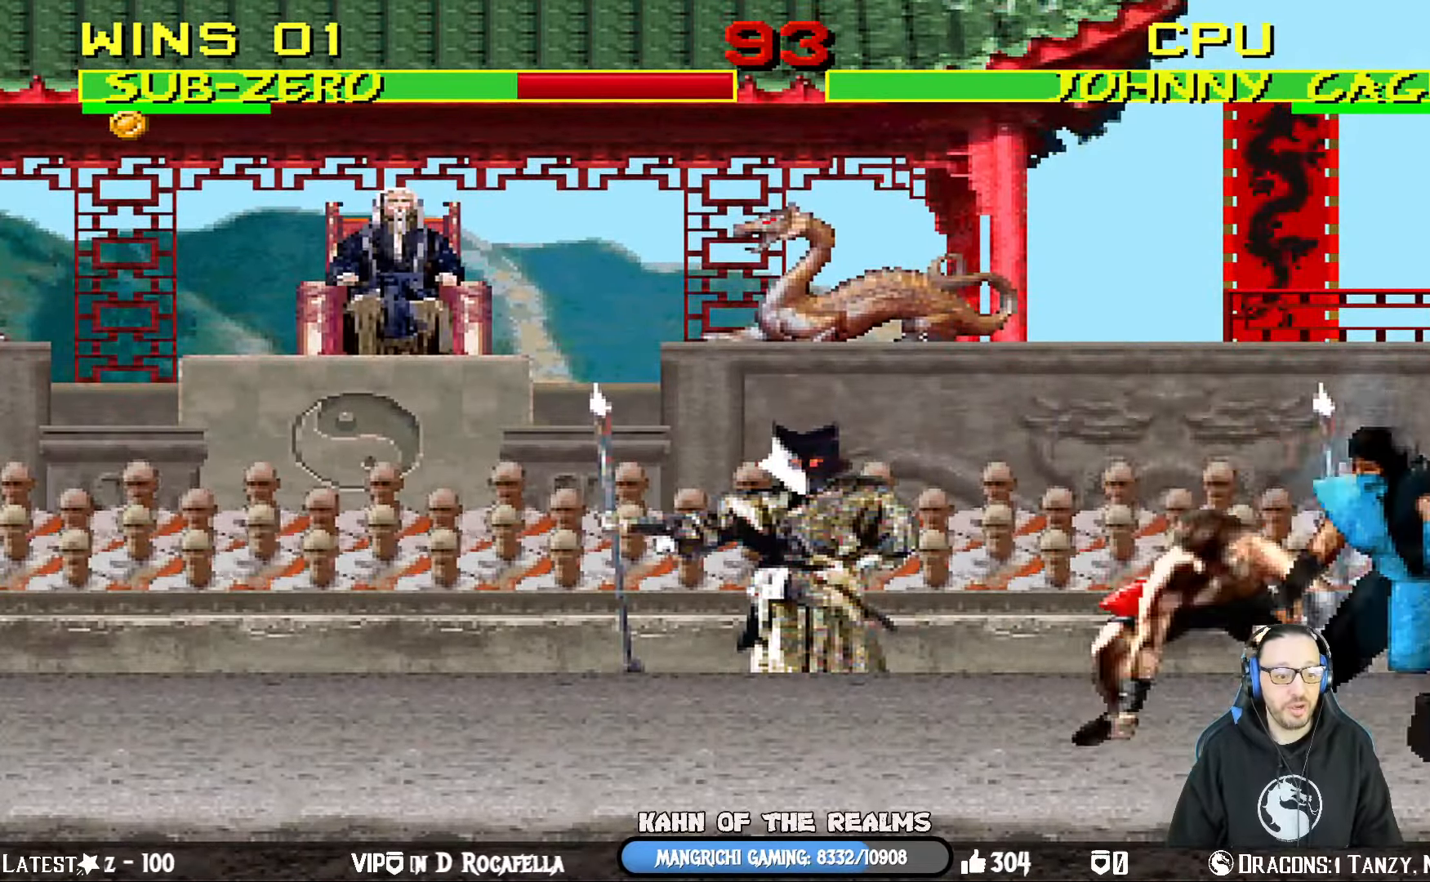
{"buttons": [], "left_stick": "center", "right_stick": "center", "events": [[234, "DPAD_DOWN", "up"], [234, "SQUARE", "up"], [250, "CIRCLE", "up"], [267, "CROSS", "up"], [301, "DPAD_RIGHT", "up"], [401, "R1", "up"]]}
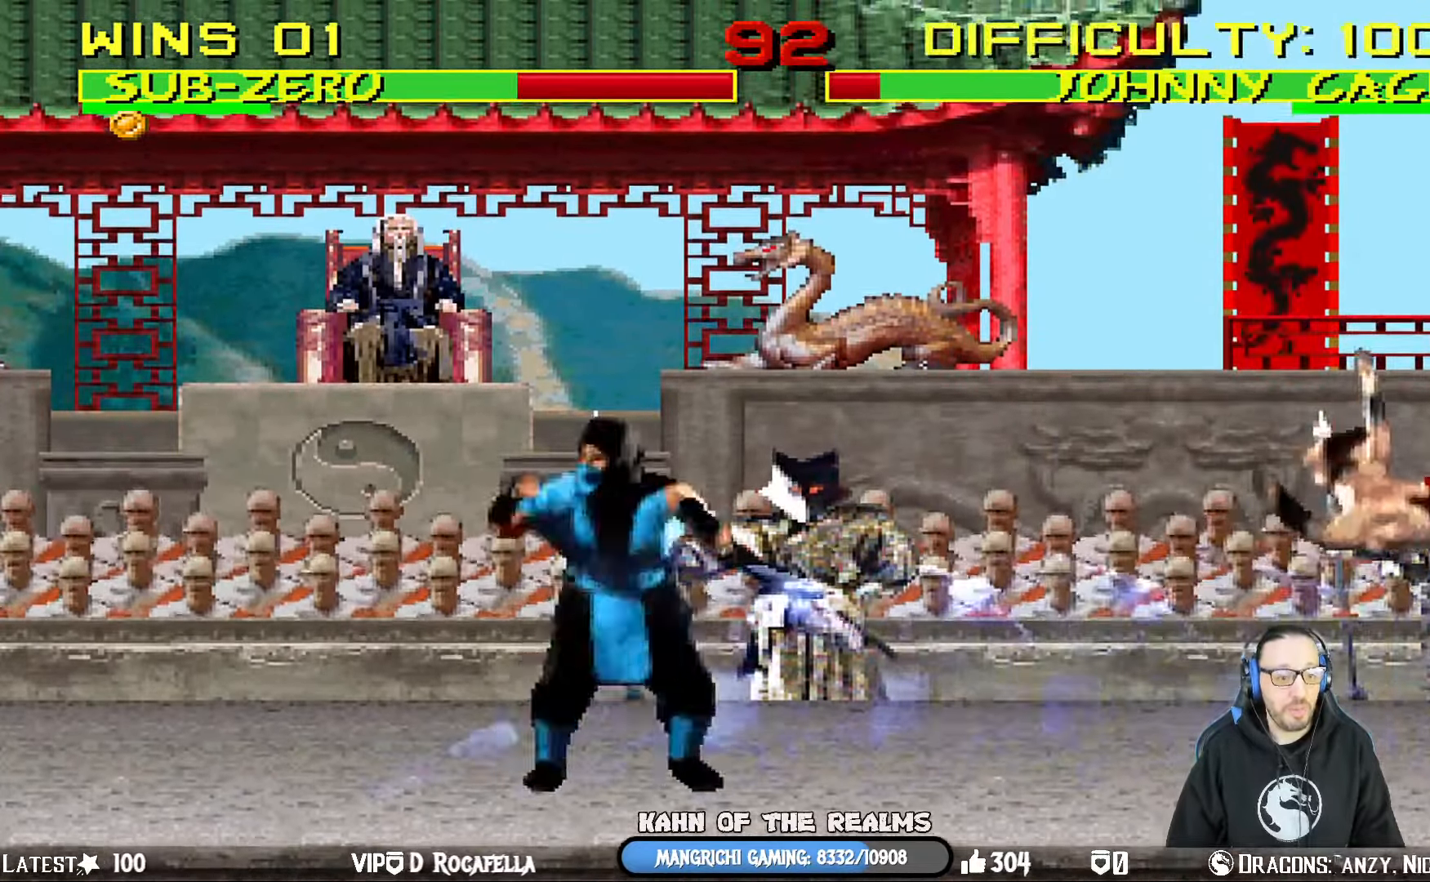
{"buttons": ["CIRCLE"], "left_stick": "center", "right_stick": "center", "events": [[83, "DPAD_RIGHT", "down"], [83, "L1", "down"], [250, "DPAD_RIGHT", "up"], [267, "L1", "up"], [317, "DPAD_DOWN", "down"], [333, "DPAD_LEFT", "down"], [383, "CIRCLE", "down"], [400, "DPAD_DOWN", "up"], [467, "DPAD_LEFT", "up"]]}
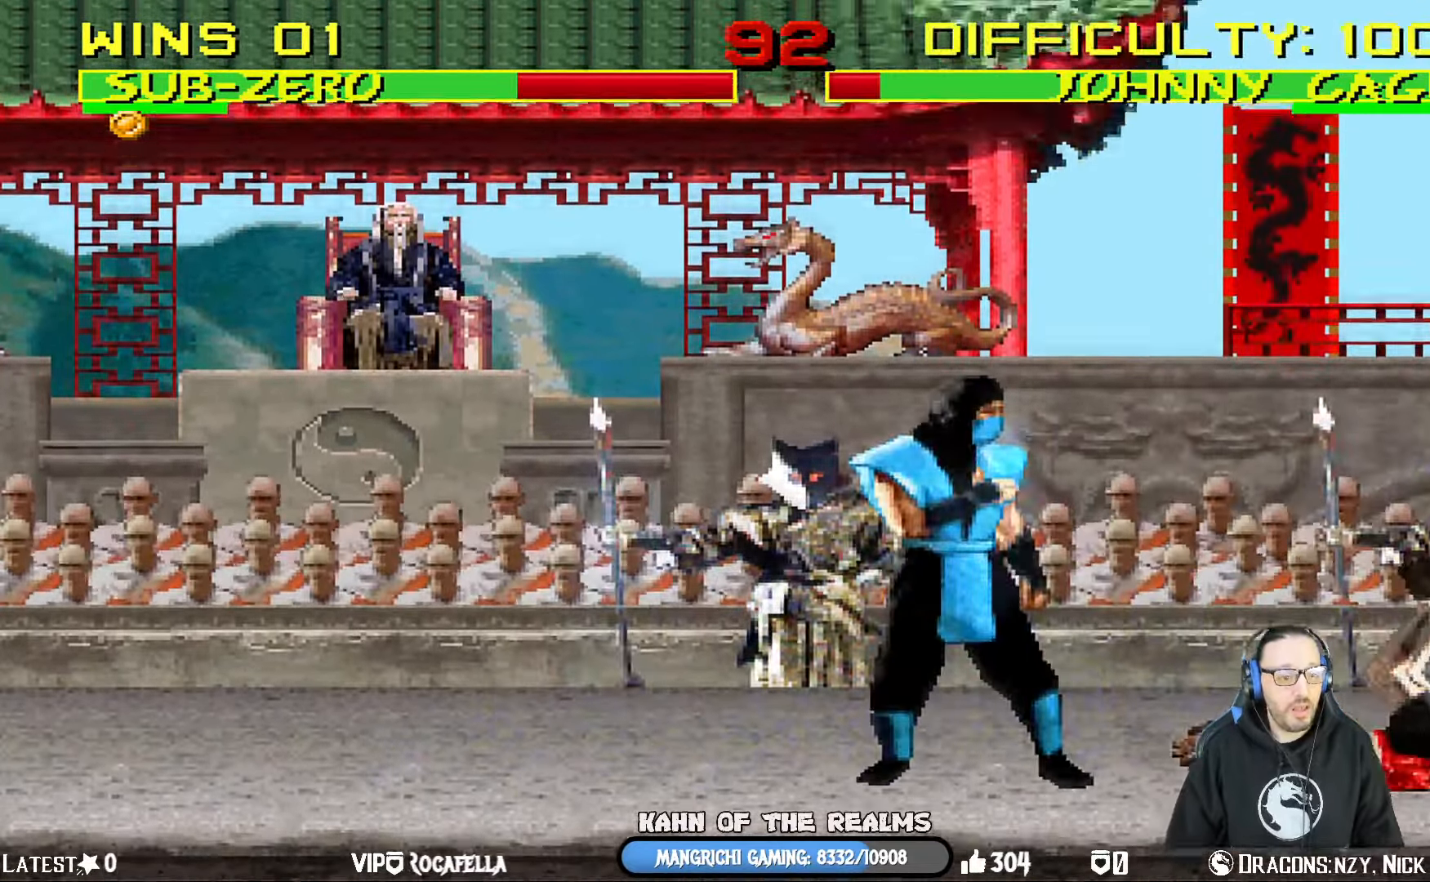
{"buttons": [], "left_stick": "center", "right_stick": "center", "events": [[34, "CIRCLE", "up"], [84, "CIRCLE", "down"], [184, "DPAD_DOWN", "down"], [200, "DPAD_LEFT", "down"], [234, "CIRCLE", "up"], [267, "CIRCLE", "down"], [267, "DPAD_DOWN", "up"], [351, "DPAD_LEFT", "up"], [417, "CIRCLE", "up"]]}
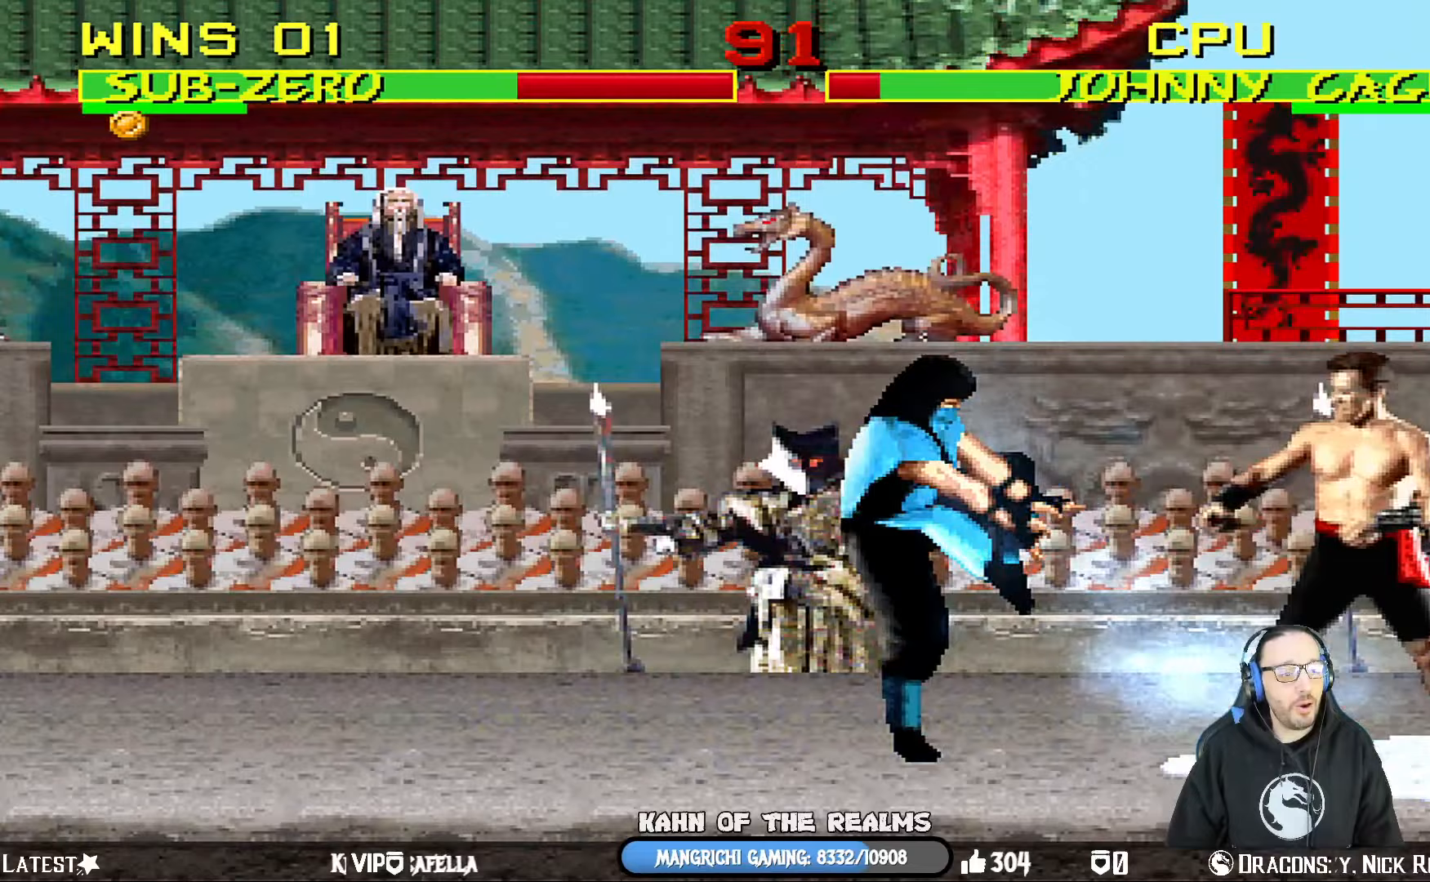
{"buttons": [], "left_stick": "center", "right_stick": "center", "events": []}
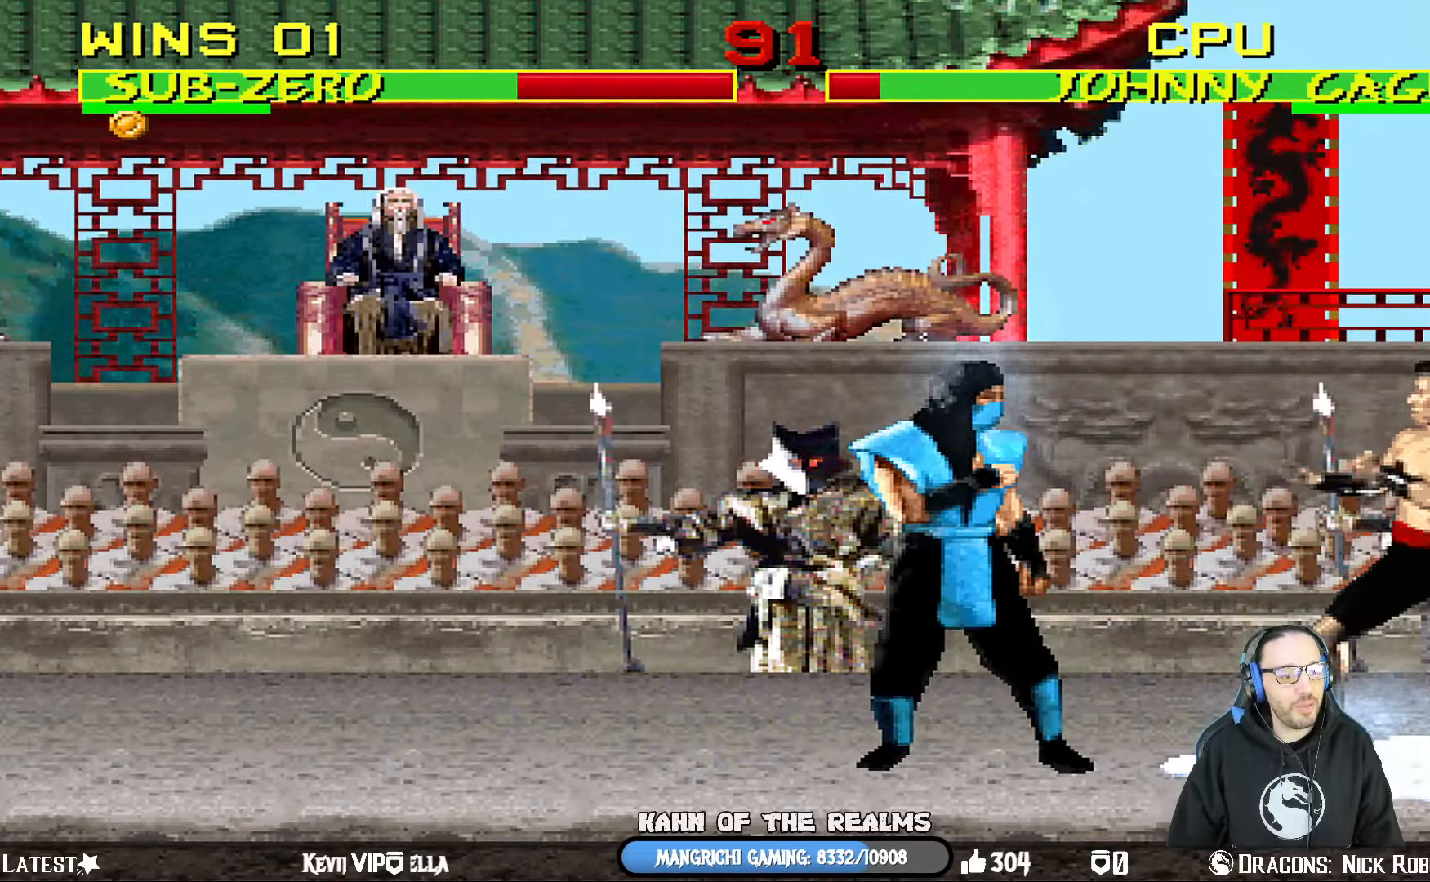
{"buttons": ["SQUARE", "L1", "DPAD_DOWN"], "left_stick": "center", "right_stick": "center", "events": [[66, "DPAD_RIGHT", "down"], [66, "L1", "down"], [266, "DPAD_RIGHT", "up"], [266, "SQUARE", "down"], [367, "SQUARE", "up"], [417, "DPAD_DOWN", "down"], [450, "SQUARE", "down"]]}
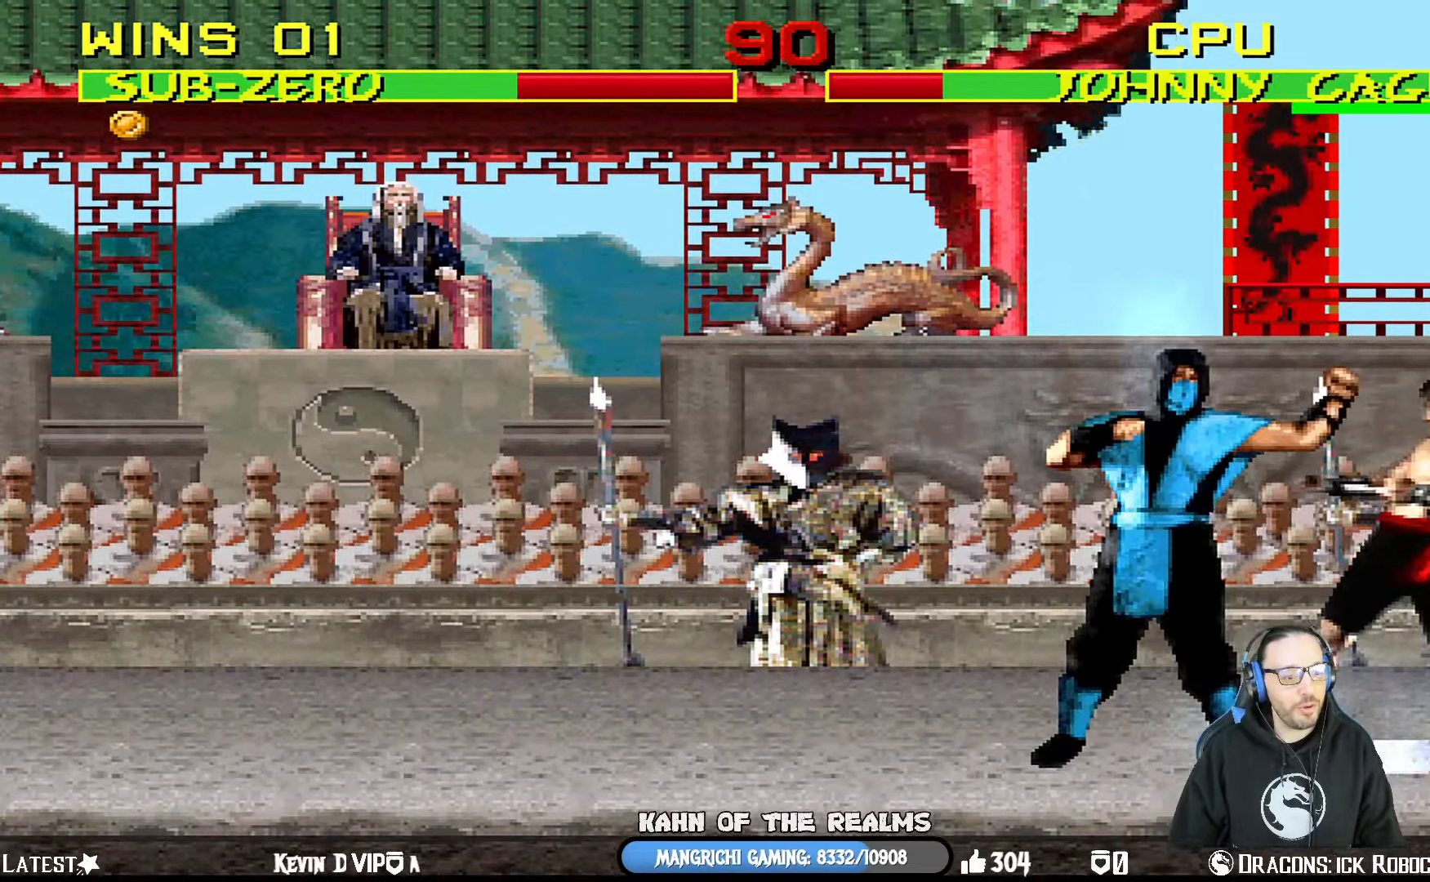
{"buttons": ["SQUARE", "L1", "DPAD_DOWN"], "left_stick": "center", "right_stick": "center", "events": [[50, "SQUARE", "up"], [100, "SQUARE", "down"], [200, "SQUARE", "up"], [267, "SQUARE", "down"], [384, "SQUARE", "up"], [434, "SQUARE", "down"]]}
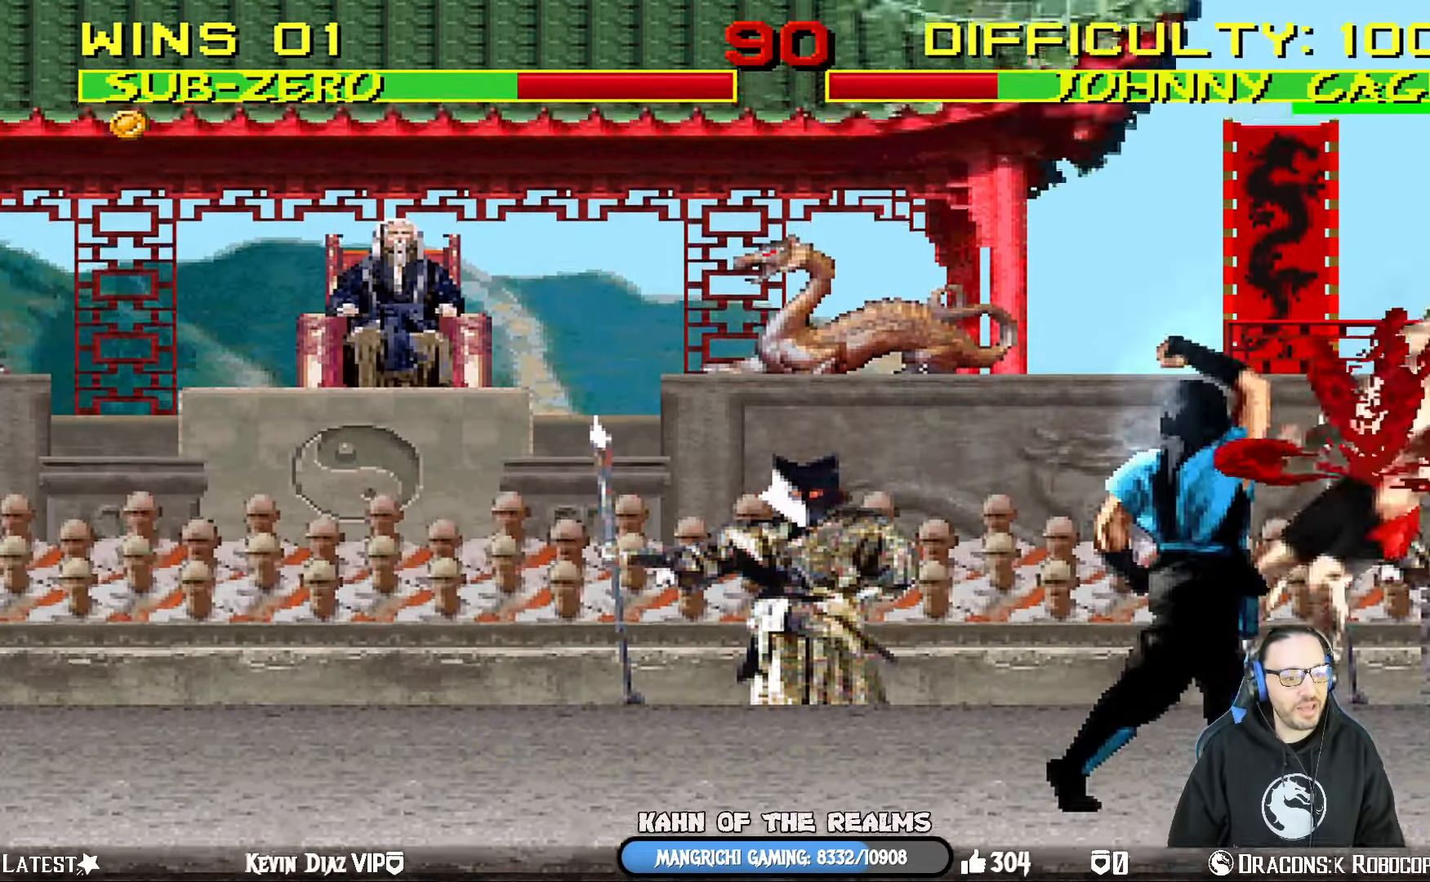
{"buttons": ["L1", "DPAD_UP", "DPAD_RIGHT"], "left_stick": "center", "right_stick": "center", "events": [[33, "SQUARE", "up"], [83, "SQUARE", "down"], [133, "DPAD_RIGHT", "down"], [200, "DPAD_DOWN", "up"], [200, "DPAD_RIGHT", "up"], [200, "L1", "up"], [250, "SQUARE", "up"], [483, "DPAD_RIGHT", "down"], [483, "DPAD_UP", "down"], [483, "L1", "down"]]}
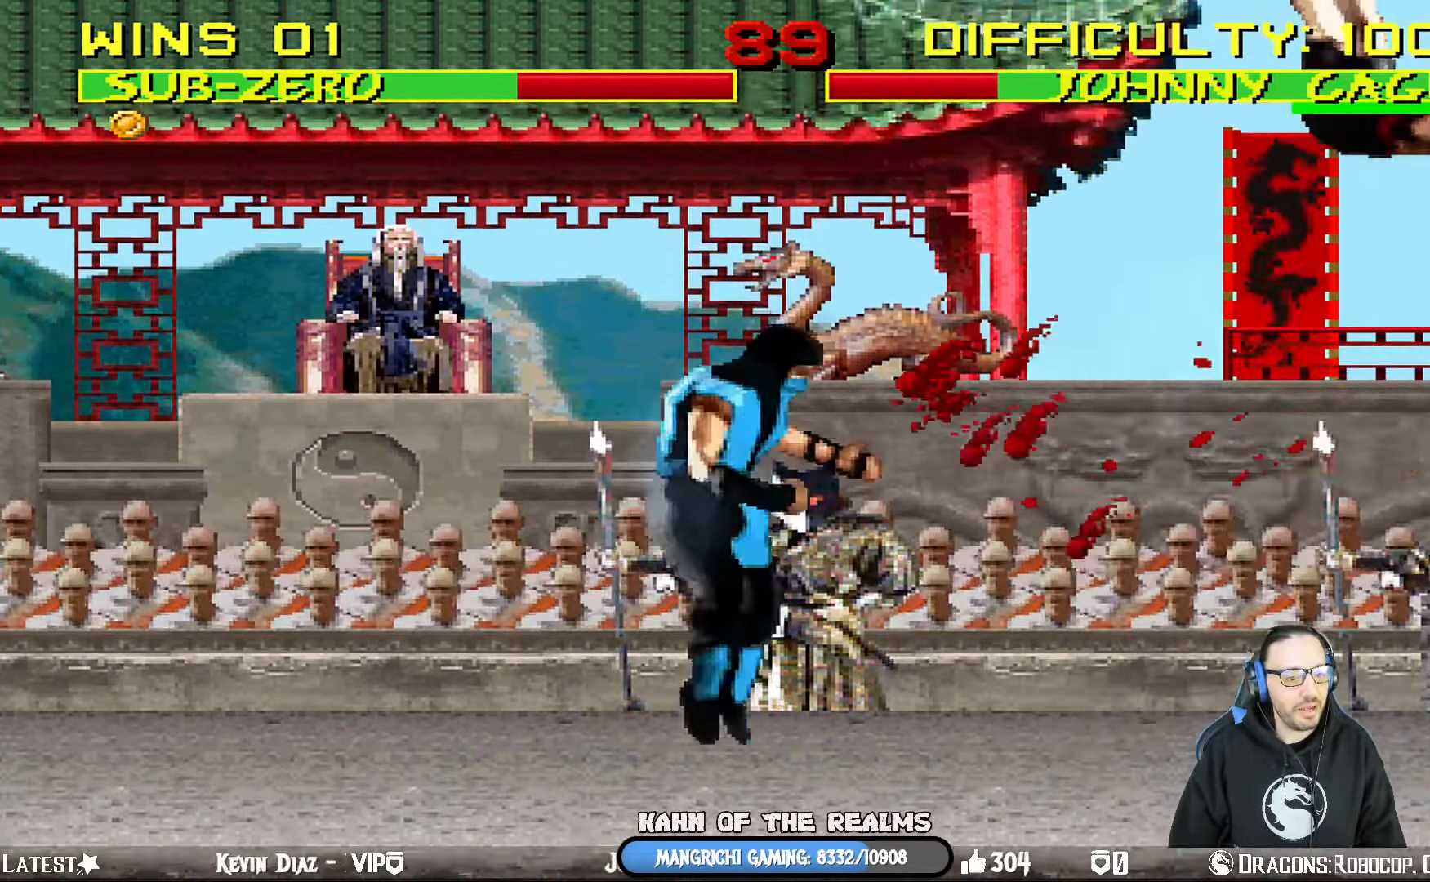
{"buttons": [], "left_stick": "center", "right_stick": "center", "events": [[117, "TRIANGLE", "down"], [234, "TRIANGLE", "up"], [284, "TRIANGLE", "down"], [450, "DPAD_UP", "up"], [484, "DPAD_RIGHT", "up"], [484, "L1", "up"], [484, "TRIANGLE", "up"]]}
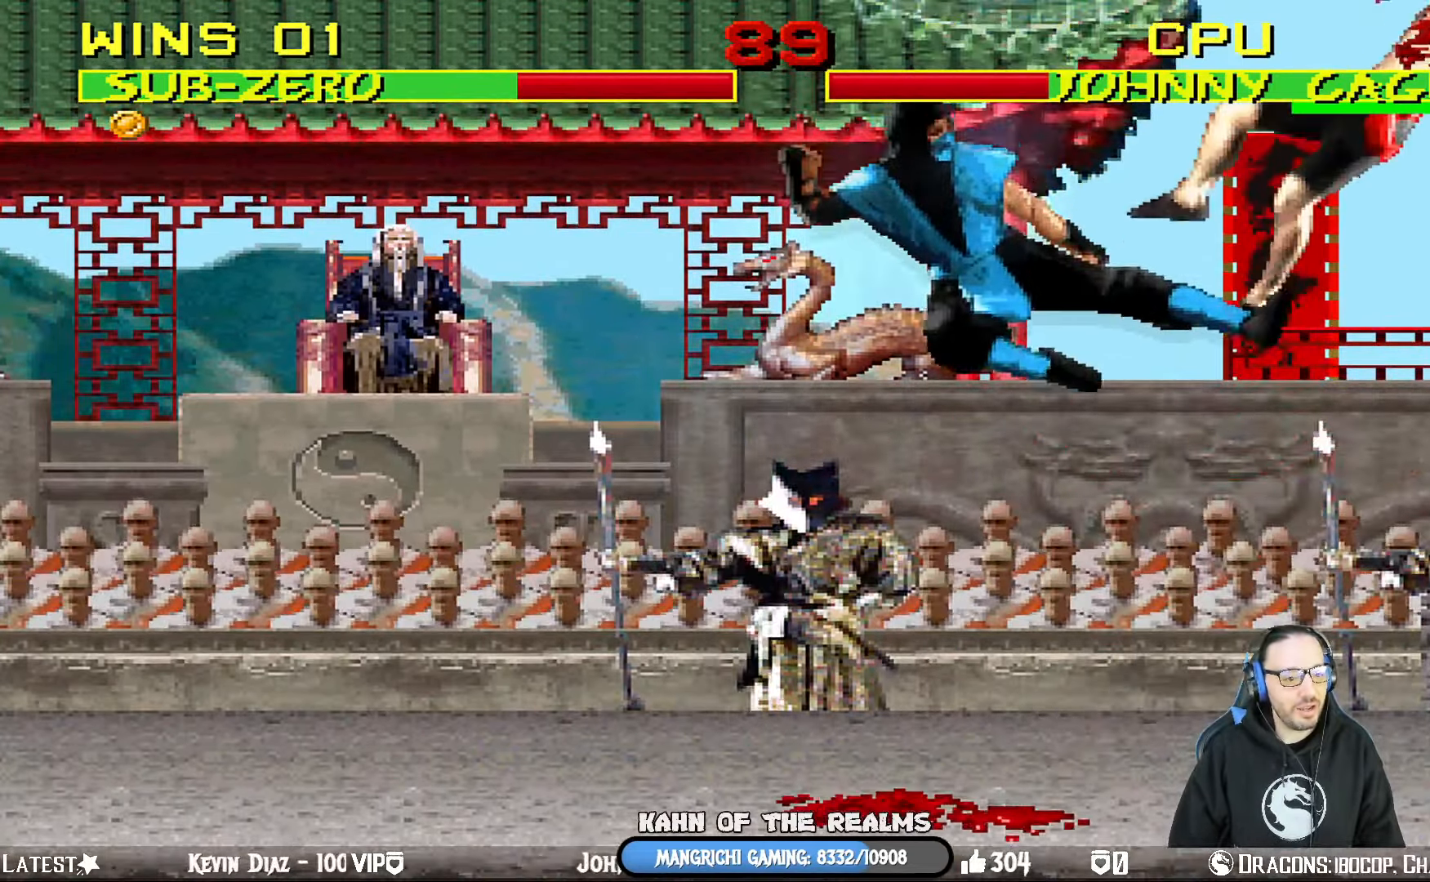
{"buttons": ["CROSS", "CIRCLE", "R1"], "left_stick": "center", "right_stick": "center", "events": [[133, "DPAD_LEFT", "down"], [167, "CIRCLE", "down"], [167, "CROSS", "down"], [167, "R1", "down"], [283, "SQUARE", "down"], [467, "SQUARE", "up"], [500, "DPAD_LEFT", "up"]]}
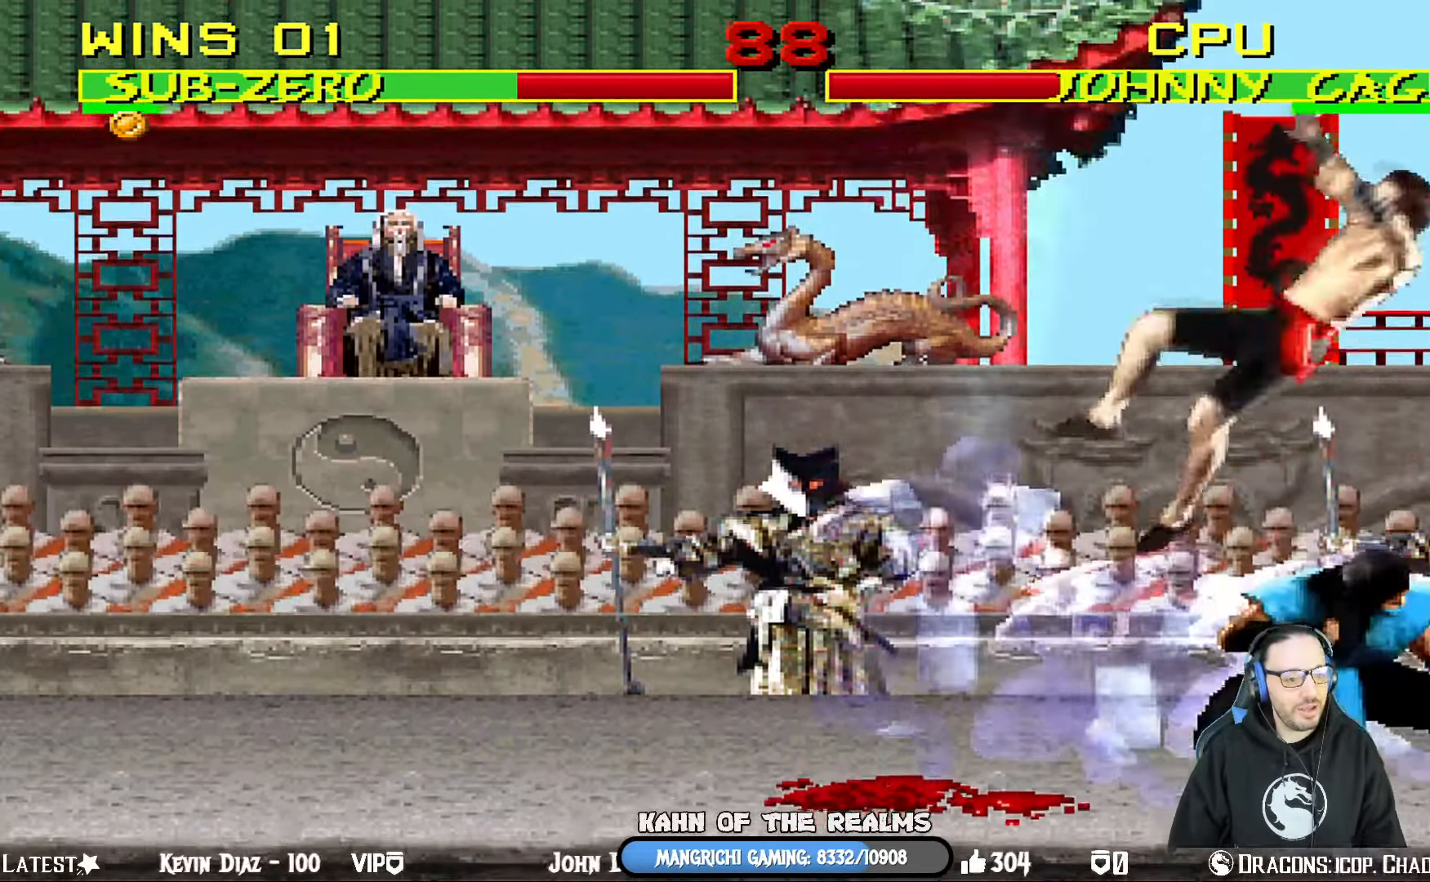
{"buttons": ["SQUARE", "L1", "DPAD_DOWN"], "left_stick": "center", "right_stick": "center", "events": [[34, "CIRCLE", "up"], [34, "CROSS", "up"], [67, "R1", "up"], [217, "DPAD_DOWN", "down"], [234, "L1", "down"], [317, "SQUARE", "down"], [401, "SQUARE", "up"], [451, "SQUARE", "down"]]}
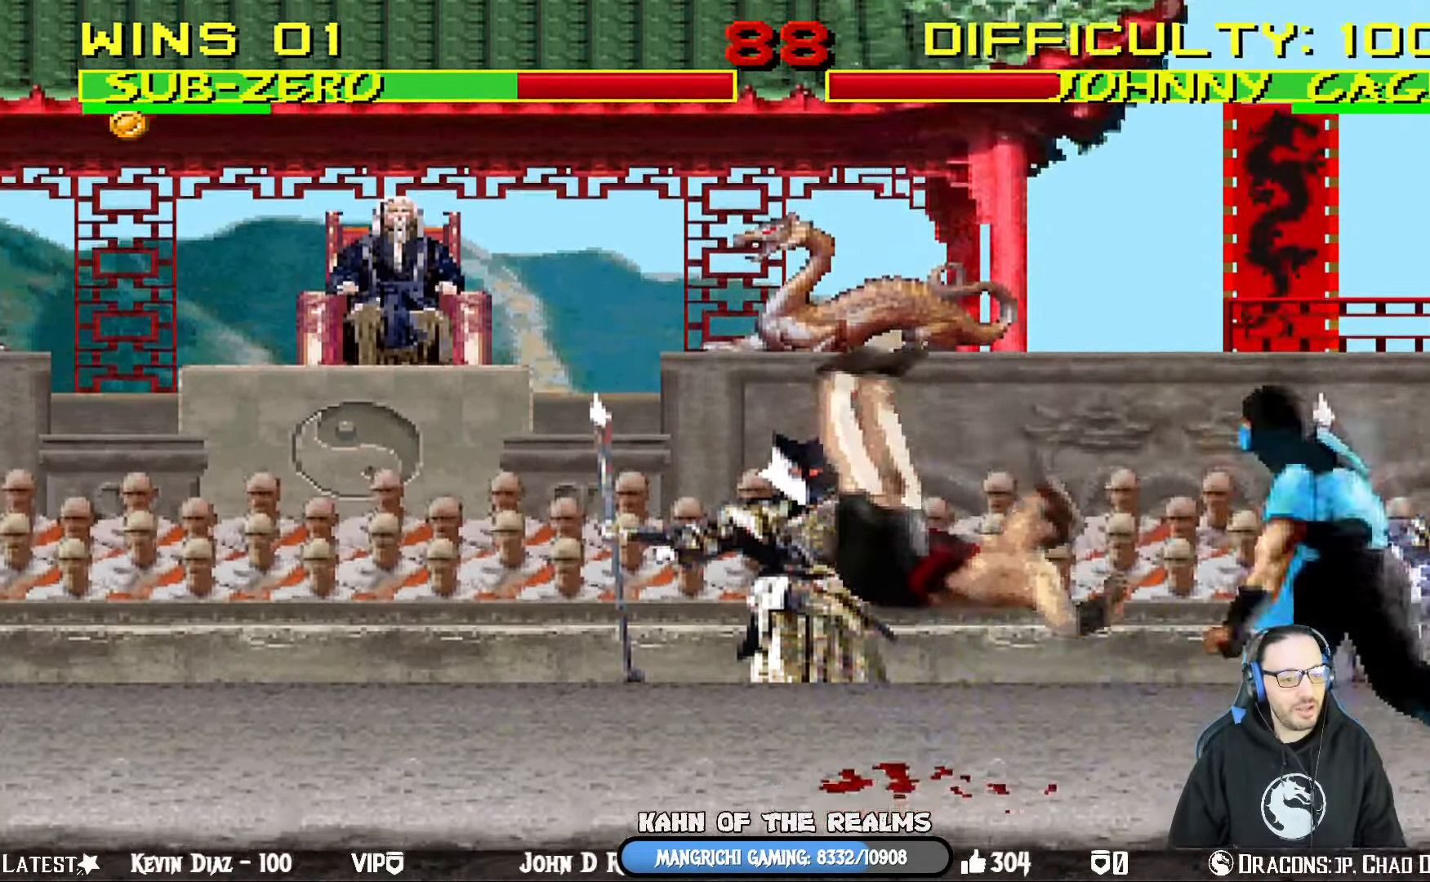
{"buttons": ["L1", "DPAD_UP", "DPAD_LEFT"], "left_stick": "center", "right_stick": "center", "events": [[33, "DPAD_RIGHT", "down"], [83, "DPAD_RIGHT", "up"], [100, "DPAD_DOWN", "up"], [133, "L1", "up"], [133, "SQUARE", "up"], [300, "L1", "down"], [317, "DPAD_LEFT", "down"], [467, "DPAD_UP", "down"]]}
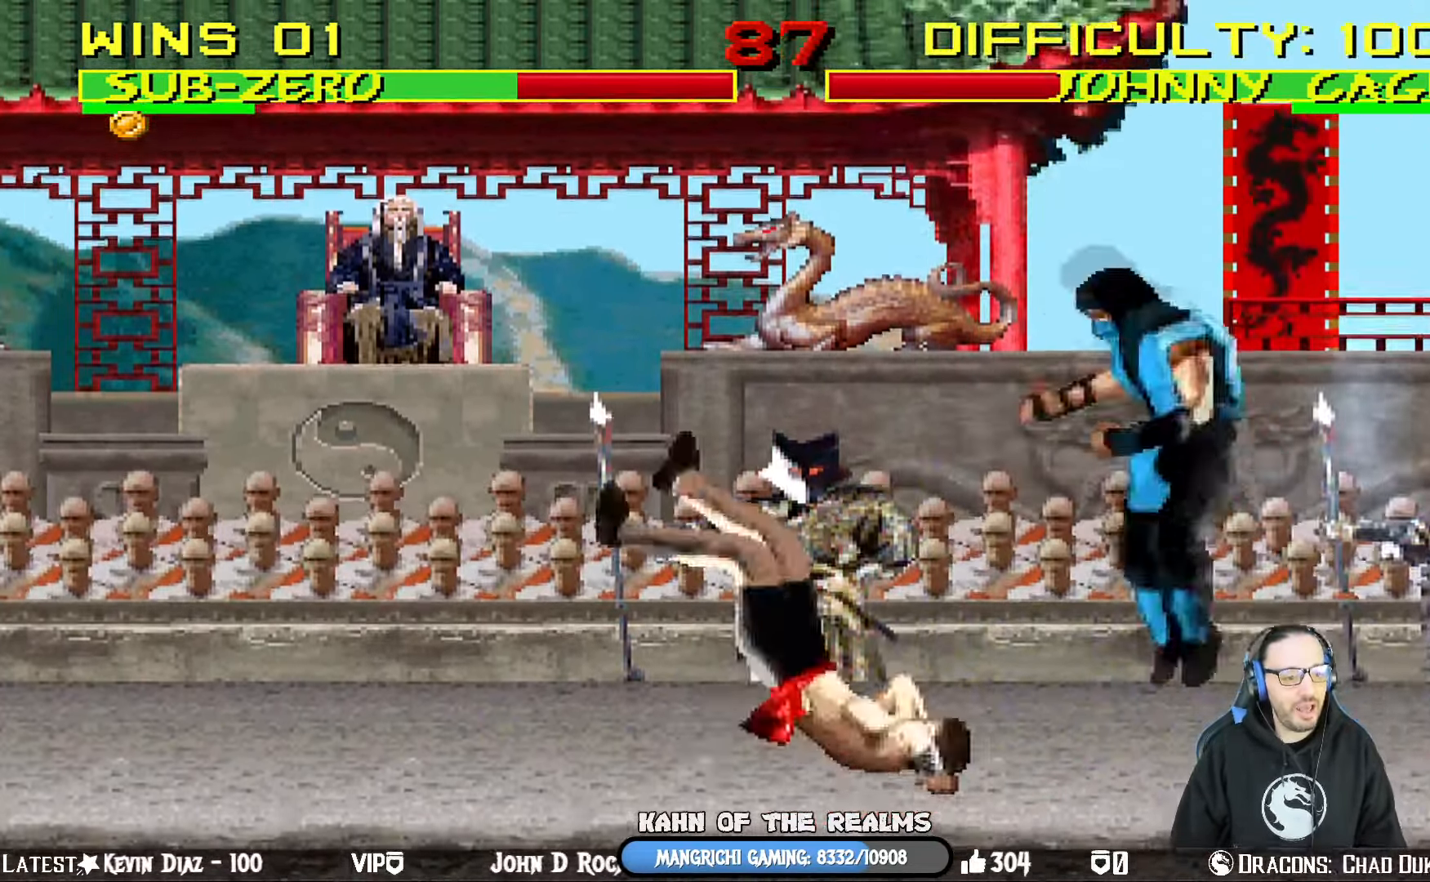
{"buttons": ["L1", "DPAD_DOWN"], "left_stick": "center", "right_stick": "center", "events": [[184, "DPAD_LEFT", "up"], [201, "DPAD_UP", "up"], [267, "DPAD_DOWN", "down"], [367, "SQUARE", "down"], [467, "SQUARE", "up"]]}
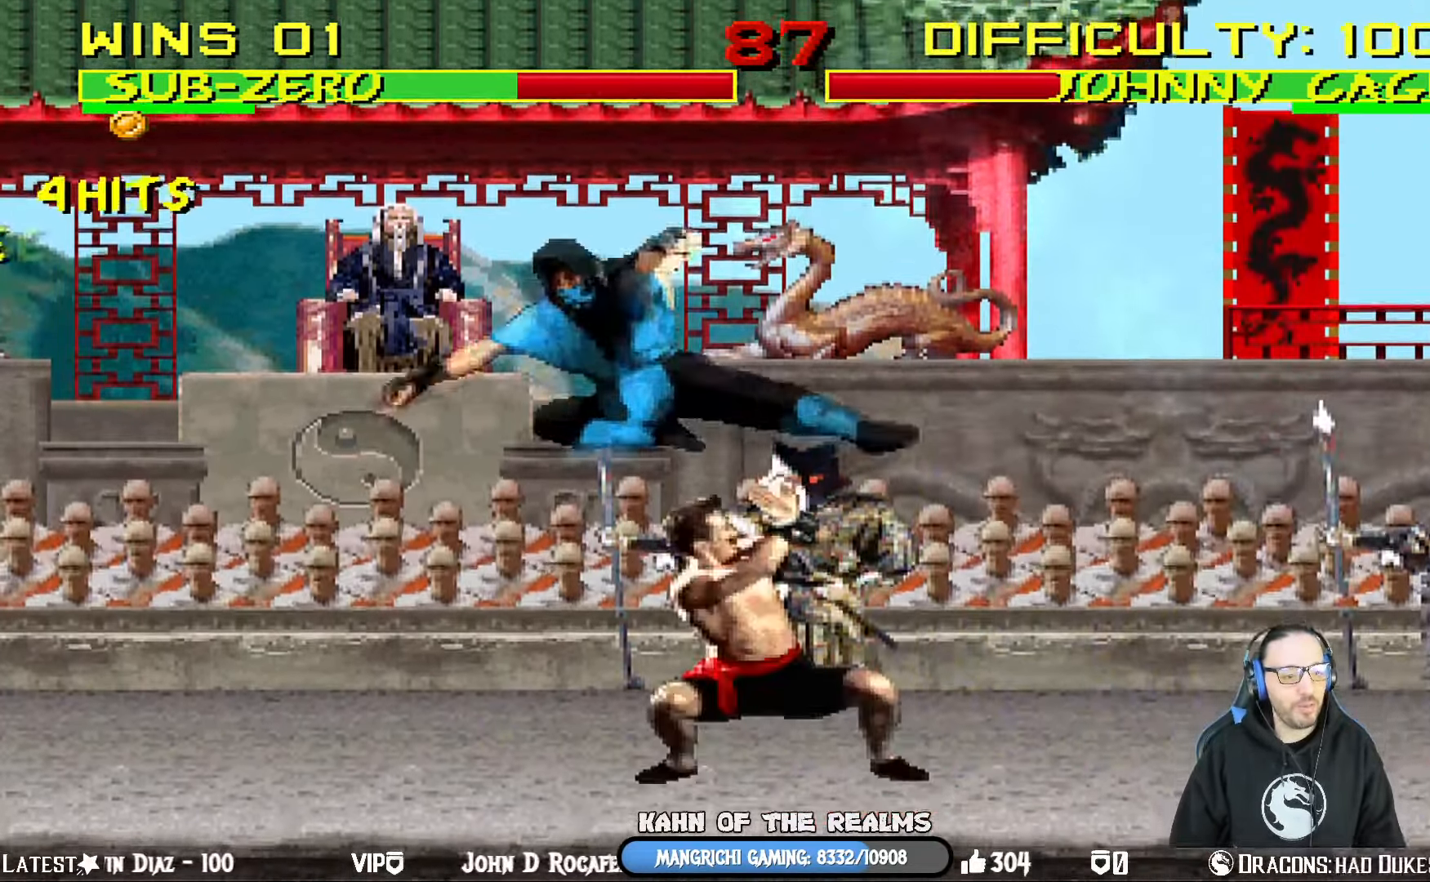
{"buttons": ["SQUARE", "L1", "R1", "DPAD_LEFT"], "left_stick": "center", "right_stick": "center", "events": [[50, "SQUARE", "down"], [117, "SQUARE", "up"], [217, "SQUARE", "down"], [267, "SQUARE", "up"], [283, "DPAD_DOWN", "up"], [283, "DPAD_LEFT", "down"], [333, "SQUARE", "down"], [500, "R1", "down"]]}
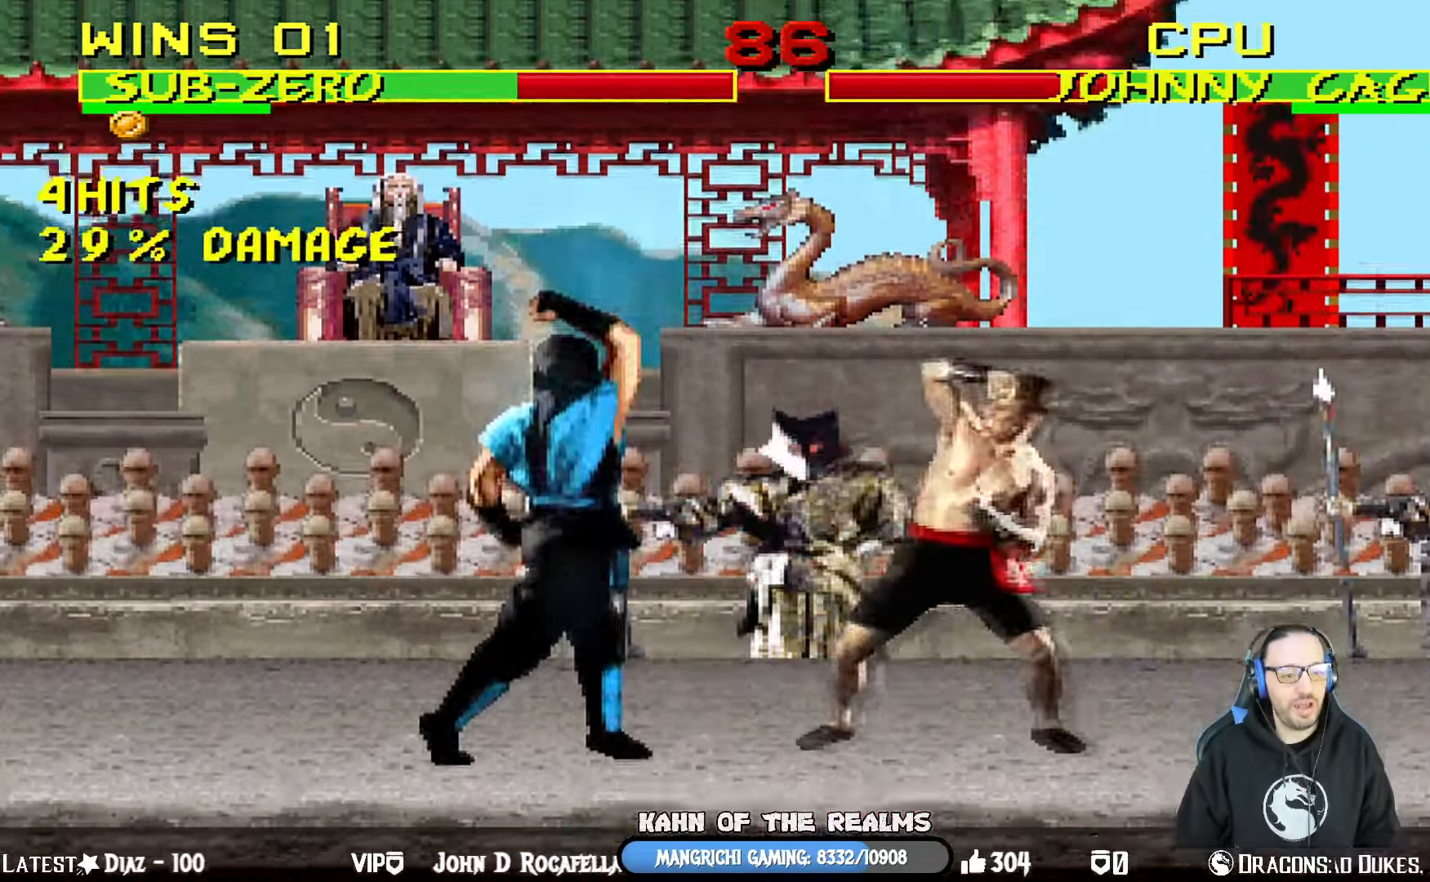
{"buttons": ["L1", "DPAD_UP", "DPAD_RIGHT"], "left_stick": "center", "right_stick": "center", "events": [[50, "SQUARE", "up"], [101, "DPAD_LEFT", "up"], [167, "L1", "up"], [184, "R1", "up"], [251, "DPAD_RIGHT", "down"], [268, "L1", "down"], [284, "DPAD_UP", "down"]]}
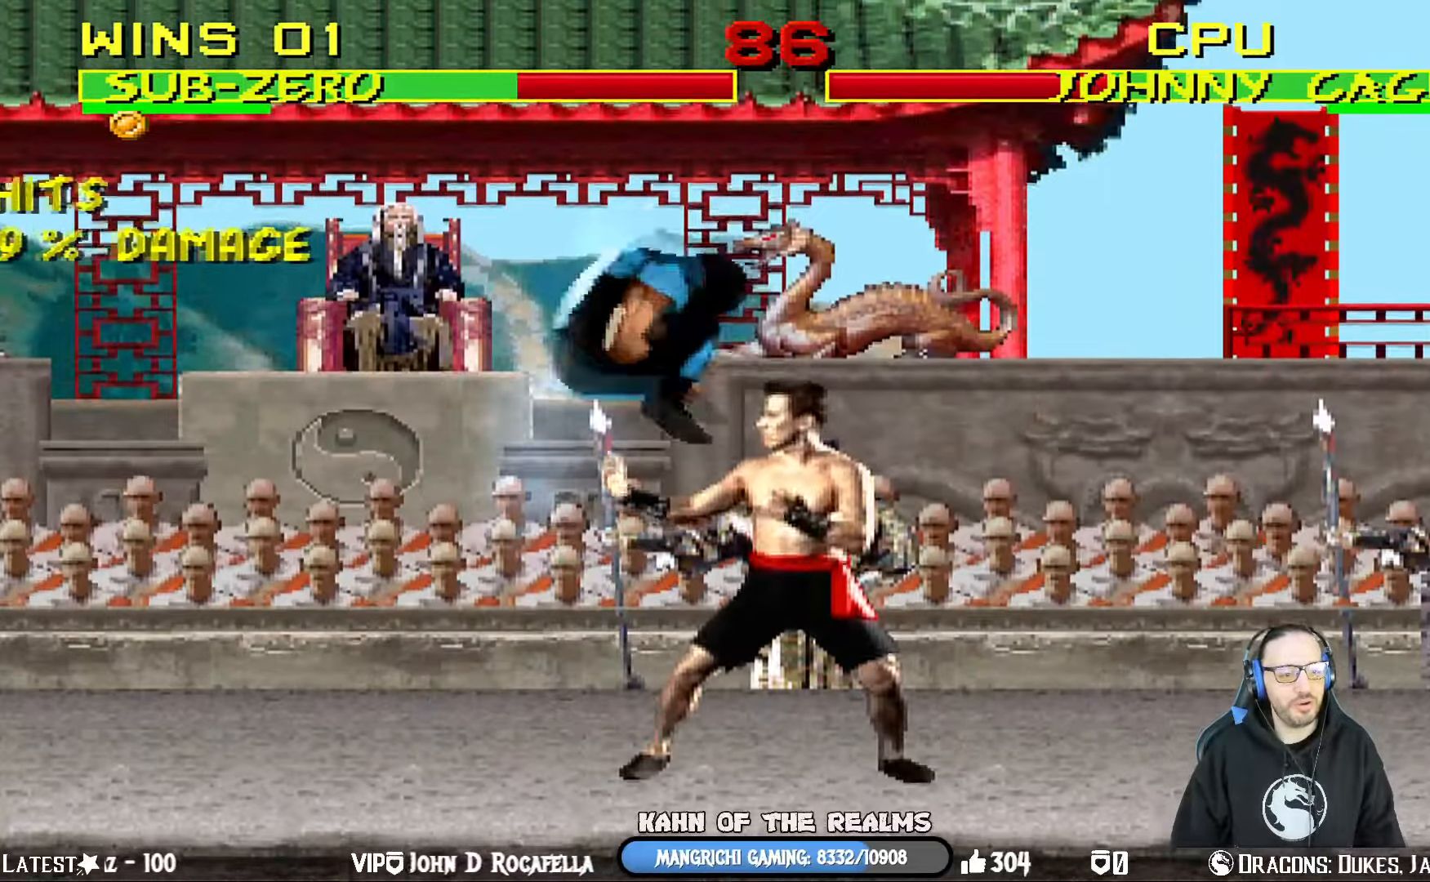
{"buttons": ["SQUARE", "L1", "DPAD_LEFT"], "left_stick": "center", "right_stick": "center", "events": [[33, "DPAD_RIGHT", "up"], [100, "DPAD_LEFT", "down"], [117, "DPAD_UP", "up"], [267, "SQUARE", "down"], [367, "SQUARE", "up"], [451, "SQUARE", "down"]]}
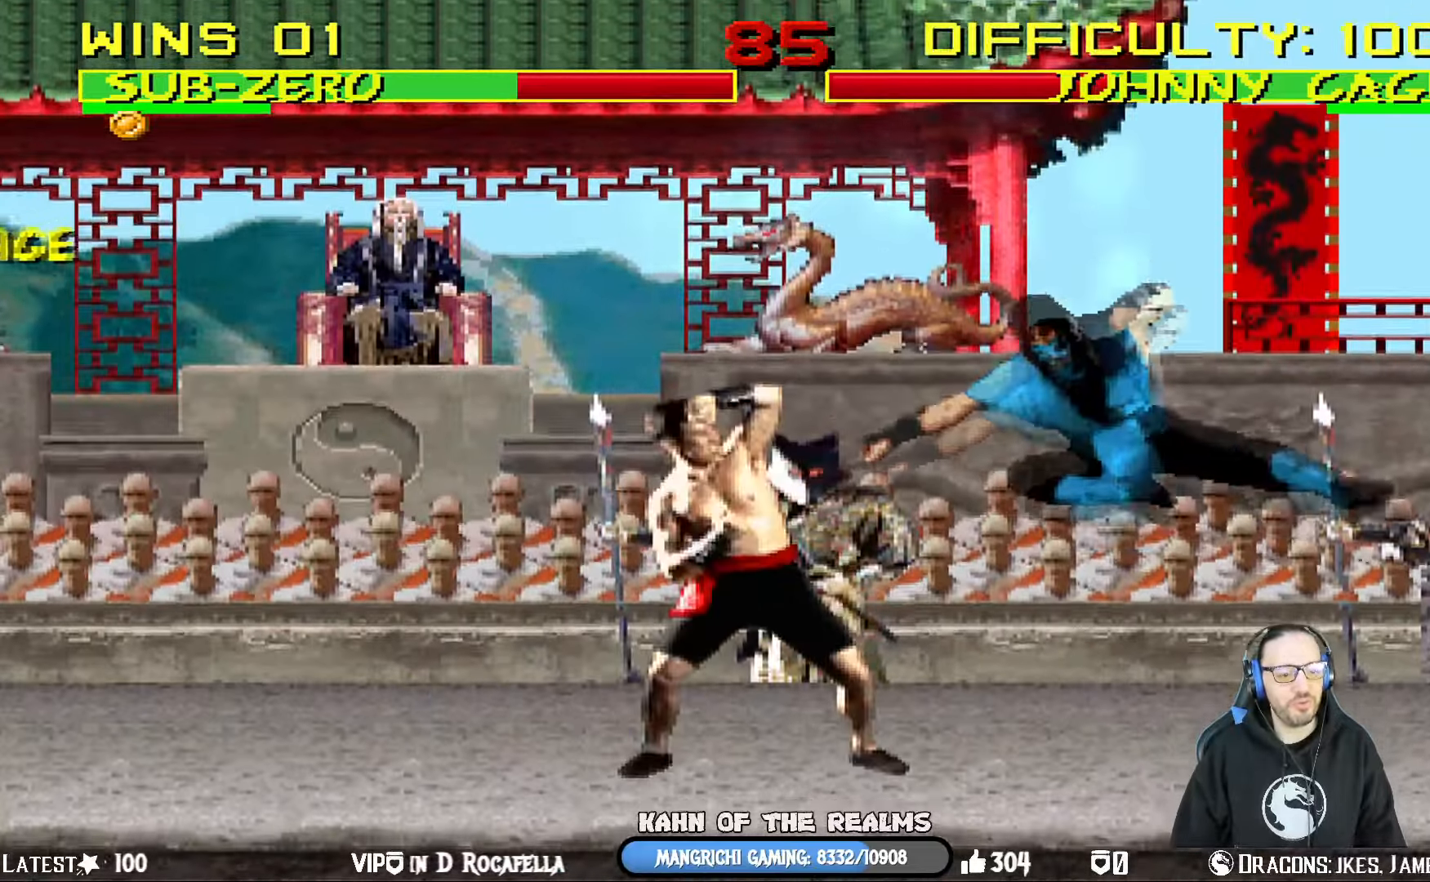
{"buttons": ["L1", "DPAD_DOWN"], "left_stick": "center", "right_stick": "center", "events": [[16, "SQUARE", "up"], [100, "SQUARE", "down"], [183, "SQUARE", "up"], [233, "DPAD_DOWN", "down"], [233, "SQUARE", "down"], [250, "DPAD_LEFT", "up"], [433, "SQUARE", "up"]]}
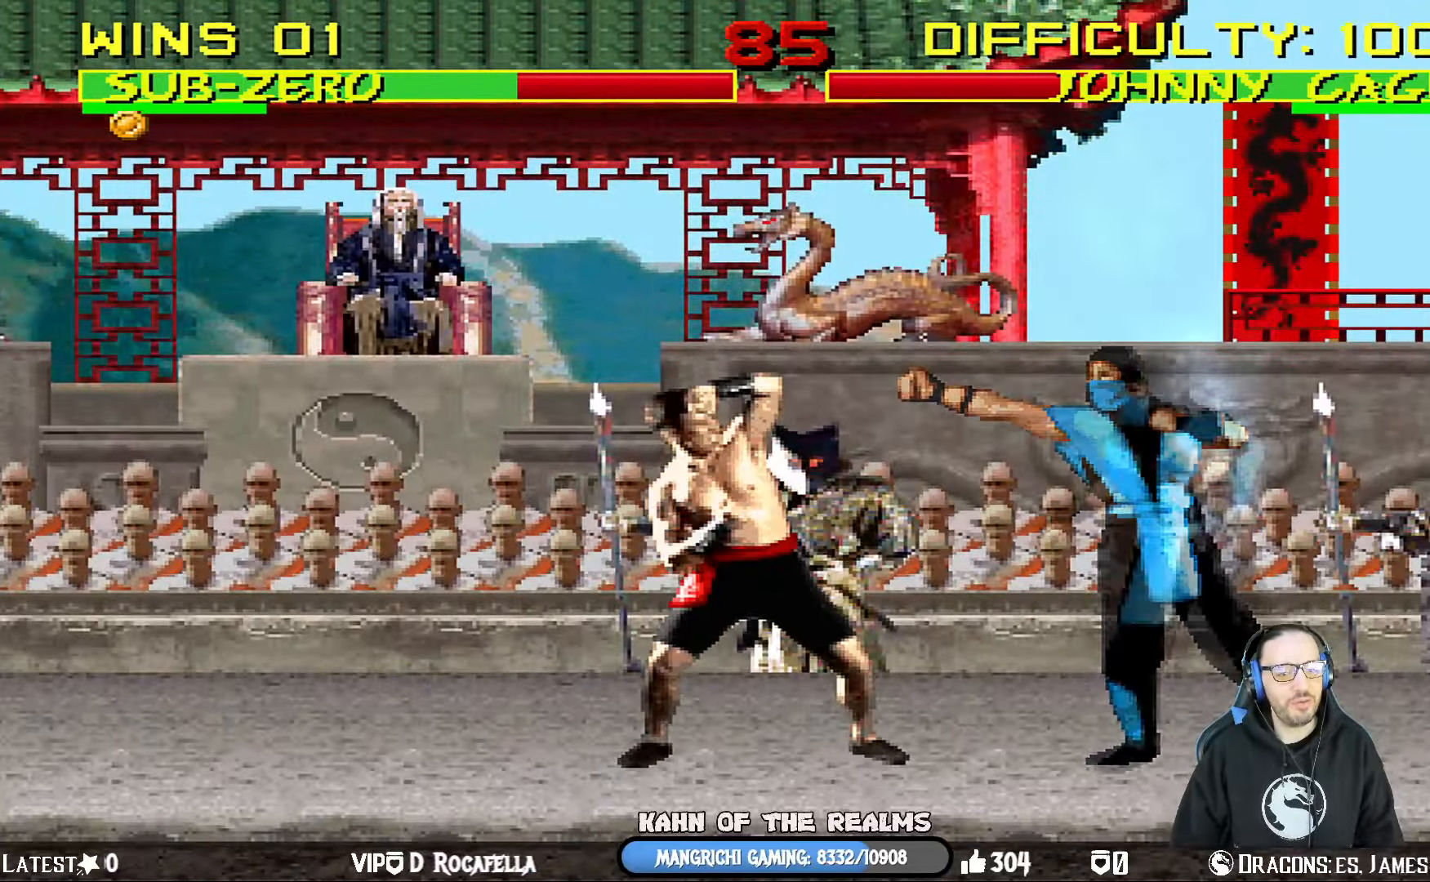
{"buttons": ["L1", "DPAD_DOWN"], "left_stick": "center", "right_stick": "center", "events": [[33, "DPAD_DOWN", "up"], [50, "R1", "down"], [67, "R1", "up"], [117, "DPAD_LEFT", "down"], [117, "DPAD_UP", "down"], [400, "DPAD_LEFT", "up"], [400, "DPAD_UP", "up"], [434, "DPAD_DOWN", "down"]]}
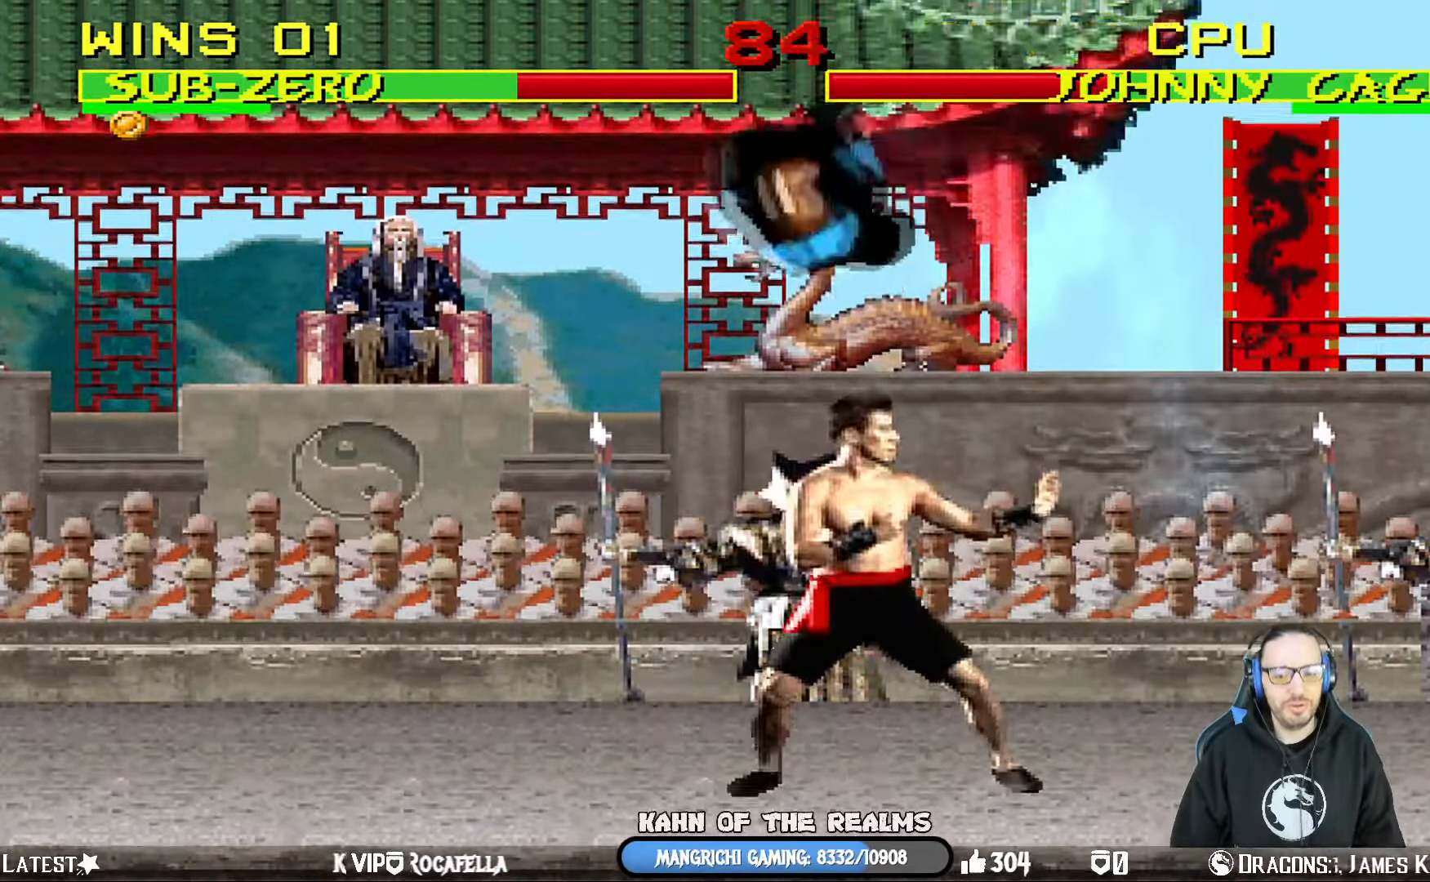
{"buttons": ["SQUARE", "L1", "DPAD_DOWN"], "left_stick": "center", "right_stick": "center", "events": [[16, "SQUARE", "down"], [133, "SQUARE", "up"], [200, "SQUARE", "down"], [300, "SQUARE", "up"], [367, "SQUARE", "down"], [467, "SQUARE", "up"], [500, "SQUARE", "down"]]}
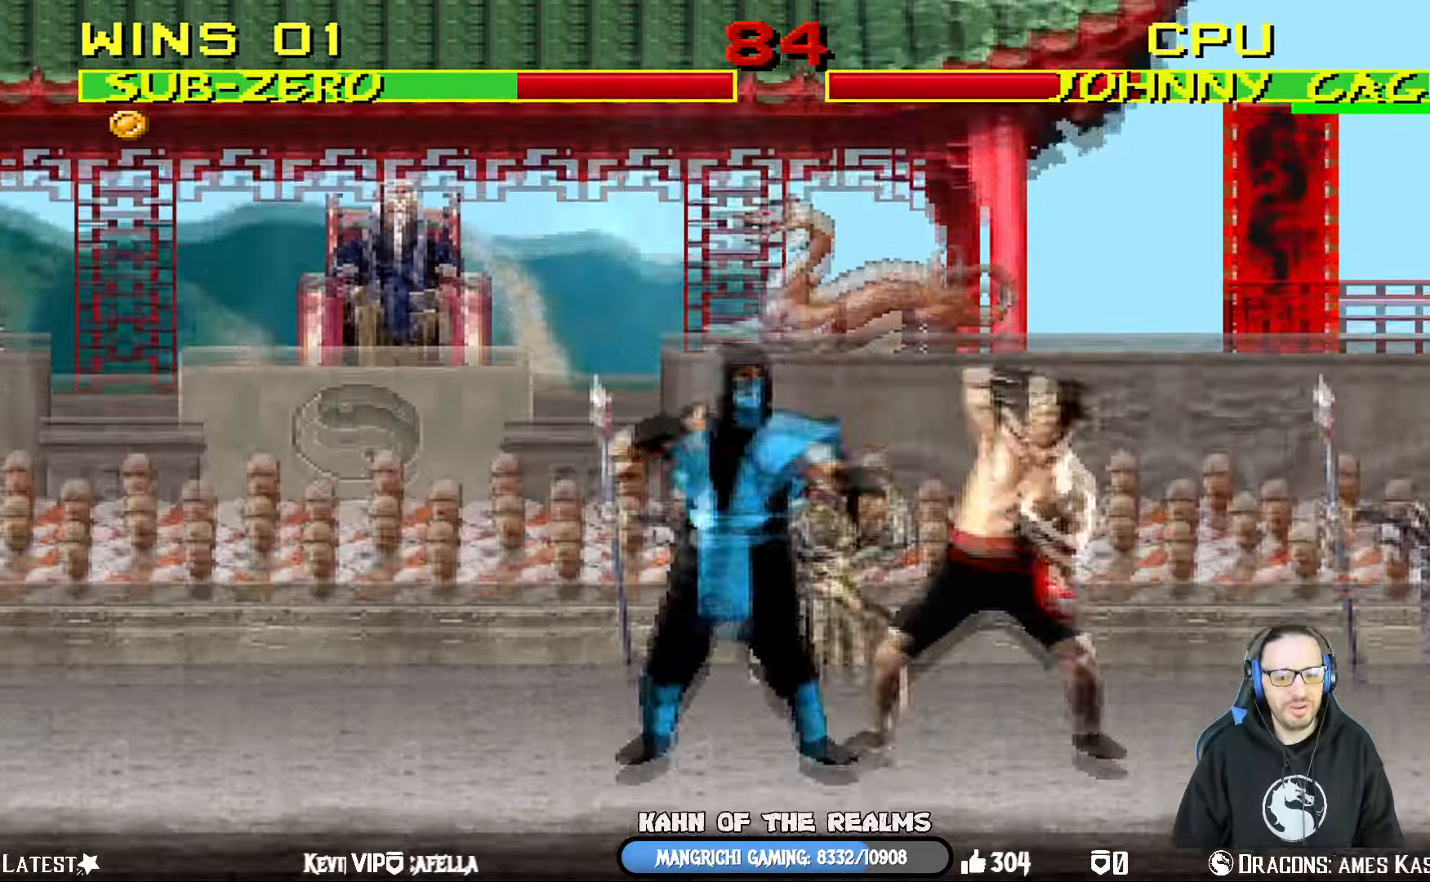
{"buttons": ["CROSS"], "left_stick": "center", "right_stick": "center", "events": [[134, "SQUARE", "up"], [167, "SQUARE", "down"], [250, "DPAD_RIGHT", "down"], [317, "DPAD_RIGHT", "up"], [334, "CROSS", "down"], [417, "SQUARE", "up"], [434, "DPAD_DOWN", "up"], [501, "L1", "up"]]}
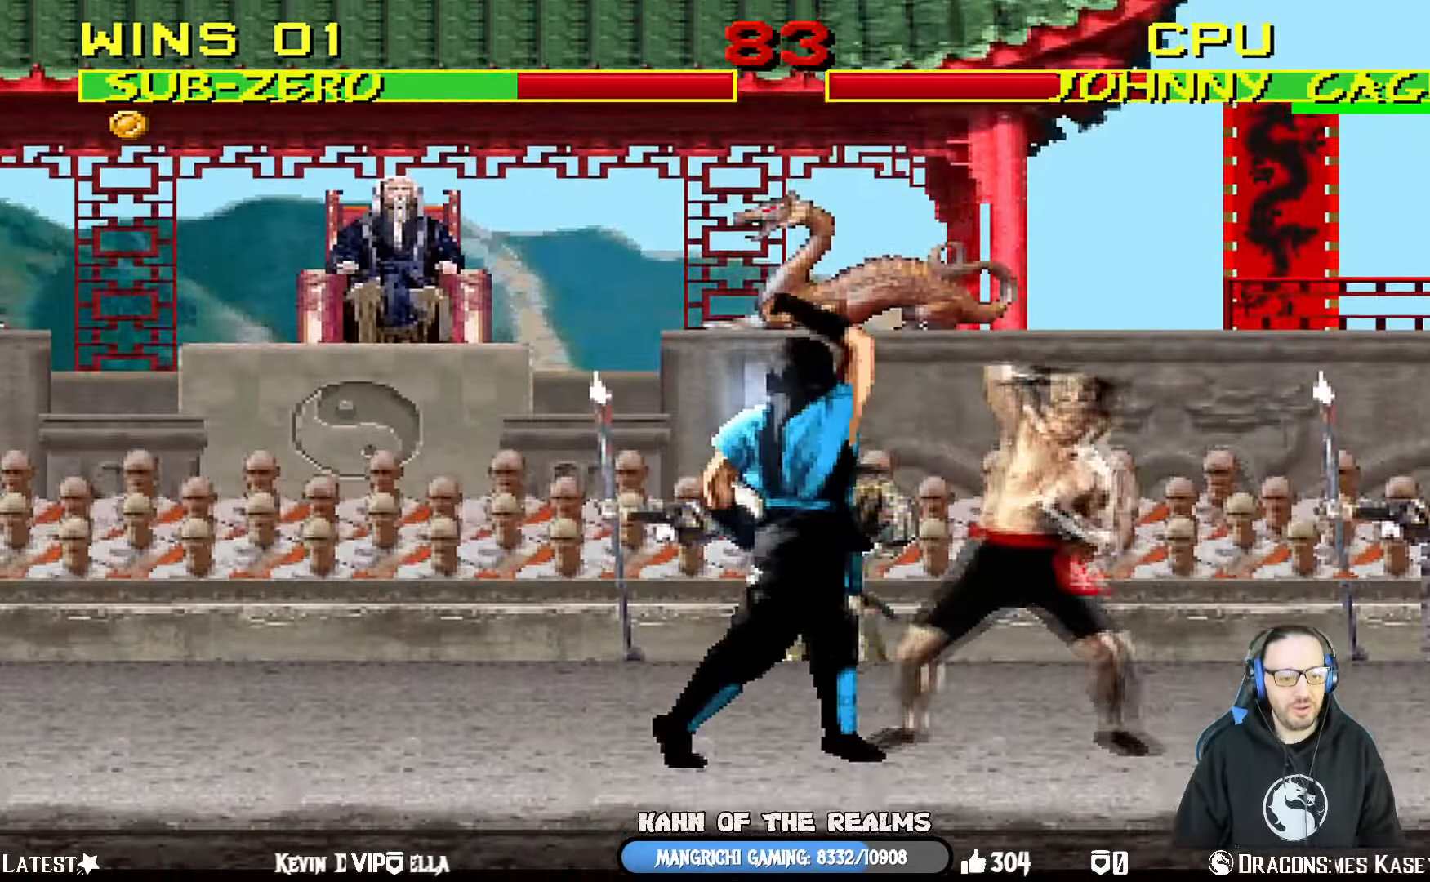
{"buttons": ["L1", "DPAD_UP", "DPAD_RIGHT"], "left_stick": "center", "right_stick": "center", "events": [[16, "CROSS", "up"], [166, "DPAD_LEFT", "down"], [333, "DPAD_LEFT", "up"], [450, "DPAD_RIGHT", "down"], [450, "L1", "down"], [483, "DPAD_UP", "down"]]}
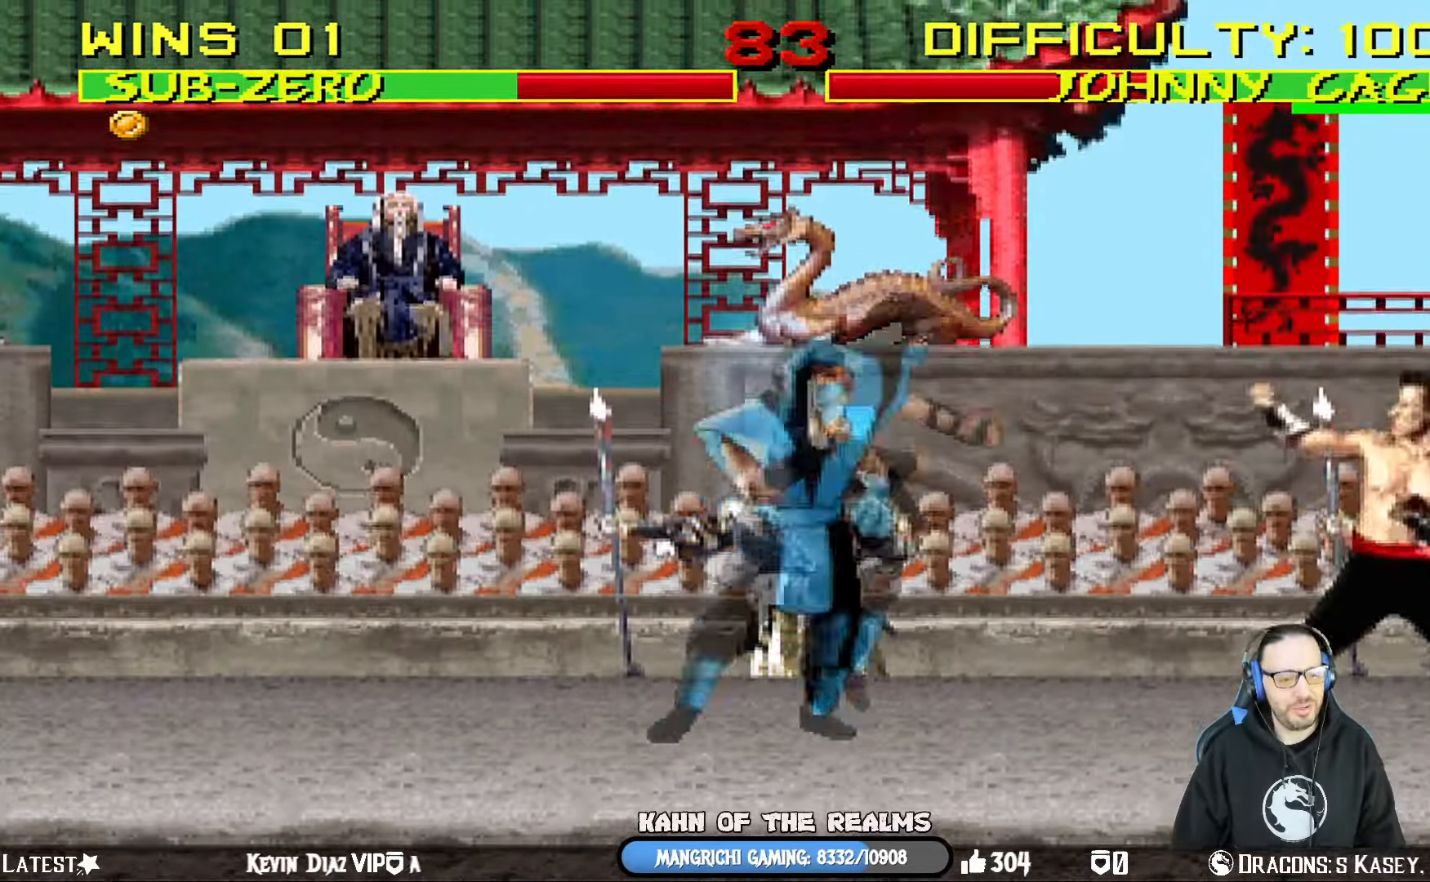
{"buttons": ["SQUARE", "L1", "DPAD_LEFT"], "left_stick": "center", "right_stick": "center", "events": [[217, "DPAD_UP", "up"], [250, "DPAD_RIGHT", "up"], [267, "DPAD_LEFT", "down"], [417, "SQUARE", "down"]]}
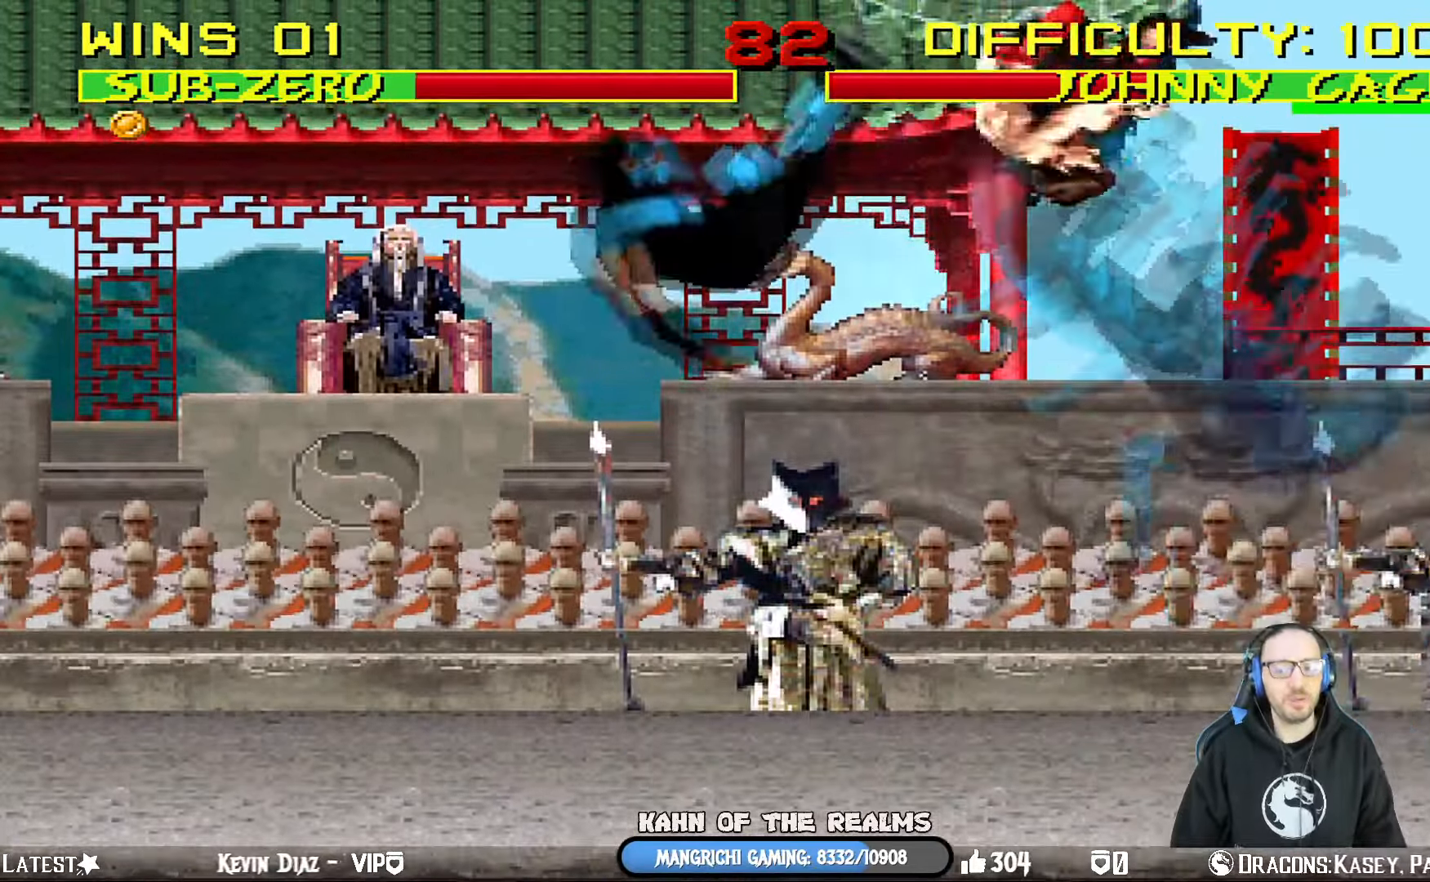
{"buttons": ["L1", "R1", "DPAD_DOWN", "DPAD_LEFT"], "left_stick": "center", "right_stick": "center", "events": [[16, "SQUARE", "up"], [66, "SQUARE", "down"], [116, "CROSS", "down"], [116, "DPAD_DOWN", "down"], [150, "R1", "down"], [166, "CIRCLE", "down"], [233, "TRIANGLE", "down"], [500, "CIRCLE", "up"], [500, "CROSS", "up"], [500, "SQUARE", "up"], [500, "TRIANGLE", "up"]]}
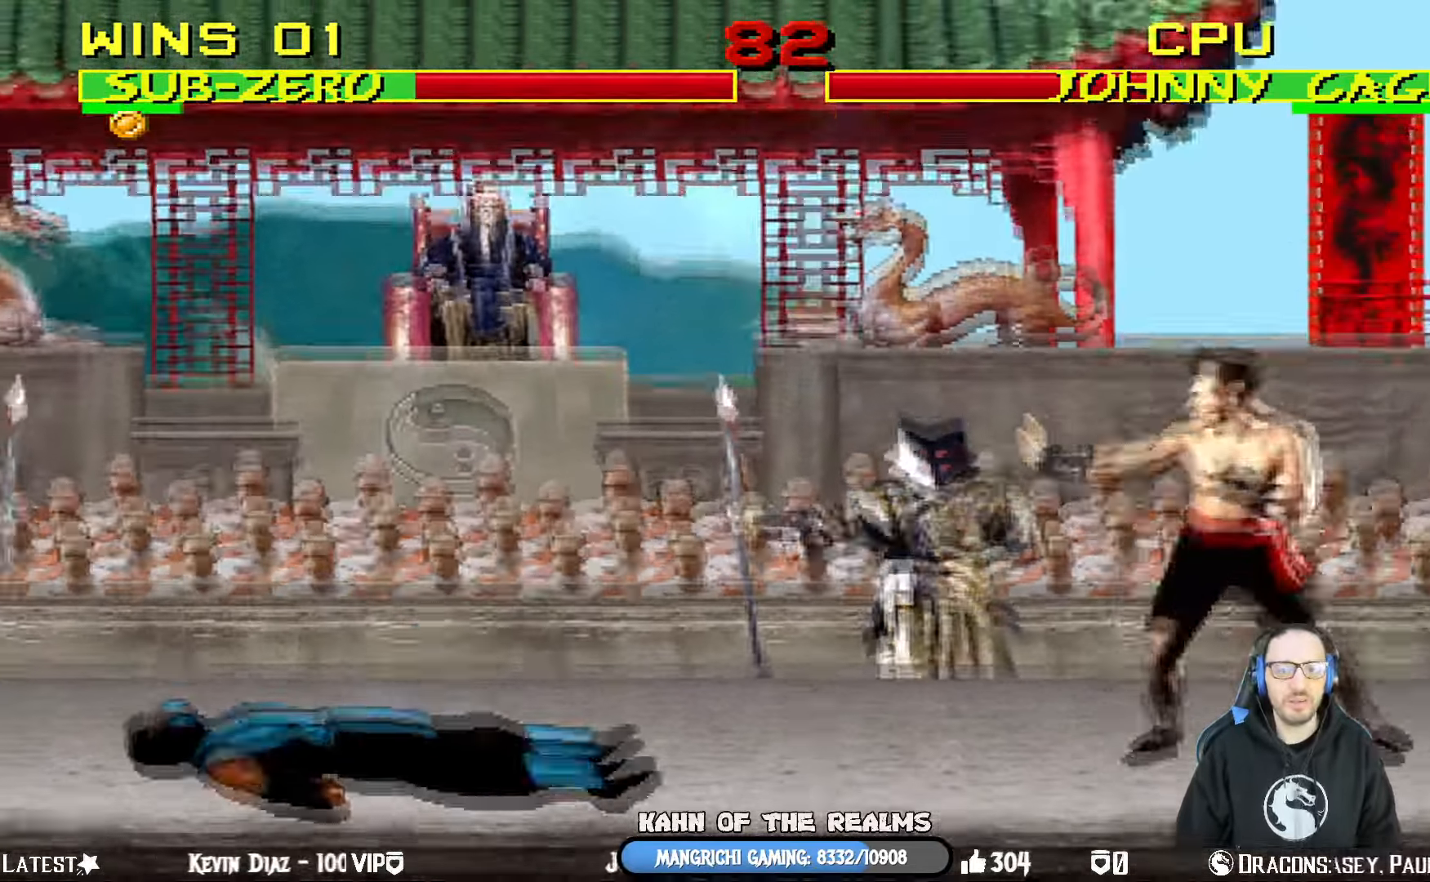
{"buttons": ["CROSS", "CIRCLE", "SQUARE", "R1", "DPAD_DOWN", "DPAD_LEFT"], "left_stick": "center", "right_stick": "center", "events": [[184, "DPAD_DOWN", "up"], [184, "L1", "up"], [367, "CROSS", "down"], [384, "CIRCLE", "down"], [400, "DPAD_DOWN", "down"], [451, "SQUARE", "down"]]}
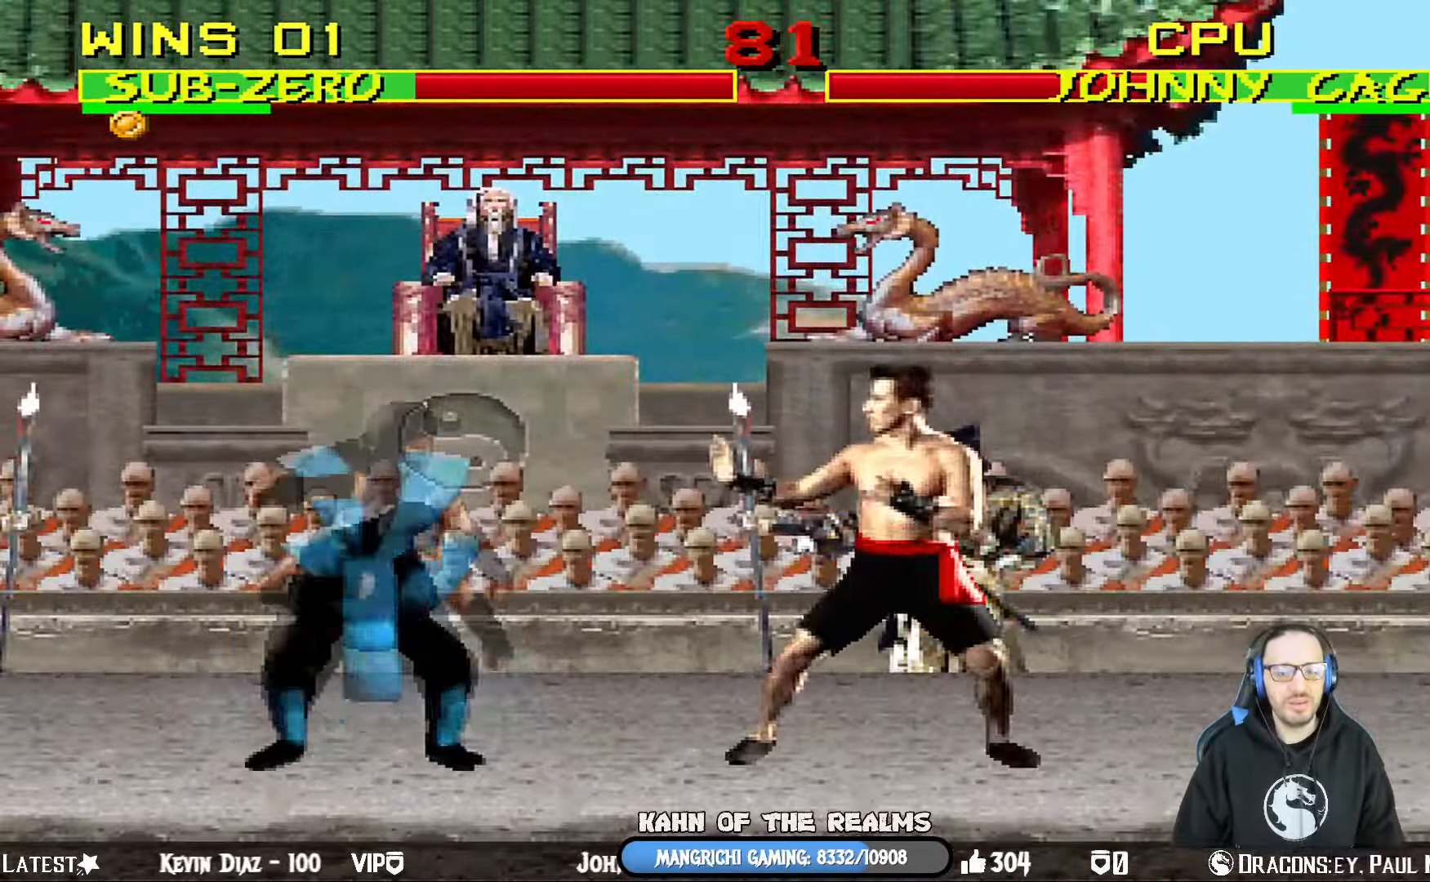
{"buttons": ["CROSS", "CIRCLE", "SQUARE", "R1", "DPAD_DOWN", "DPAD_LEFT"], "left_stick": "center", "right_stick": "center", "events": [[150, "SQUARE", "up"], [167, "DPAD_DOWN", "up"], [200, "CIRCLE", "up"], [217, "CROSS", "up"], [283, "CIRCLE", "down"], [283, "CROSS", "down"], [317, "SQUARE", "down"], [400, "SQUARE", "up"], [450, "DPAD_DOWN", "down"], [500, "SQUARE", "down"]]}